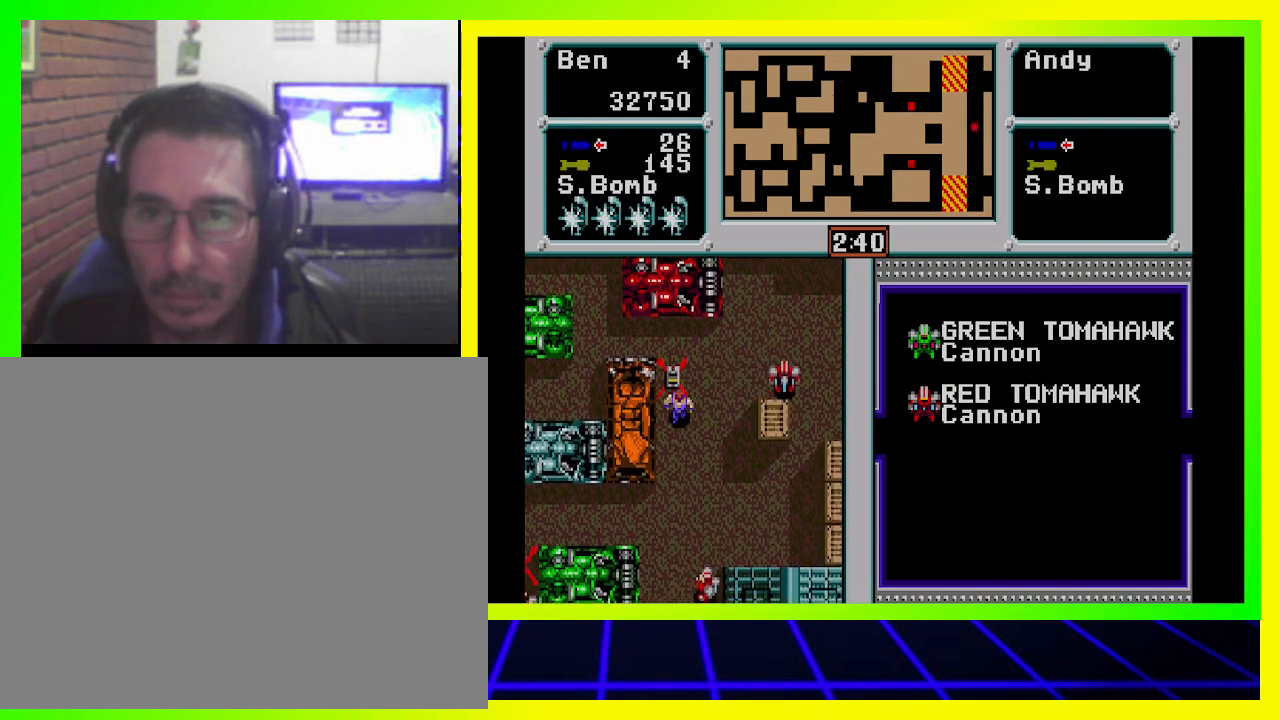
Gameplay with a controller (PlayStation layout); each line is a JSON object with the inputs held at the frame after it. "events" lists button and stick changes between this image and that frame as [ms after this image, input, new state], when the widget could be followed in between. Not read: R3.
{"buttons": ["DPAD_DOWN", "DPAD_LEFT"], "left_stick": "center", "right_stick": "center", "events": [[400, "DPAD_LEFT", "down"]]}
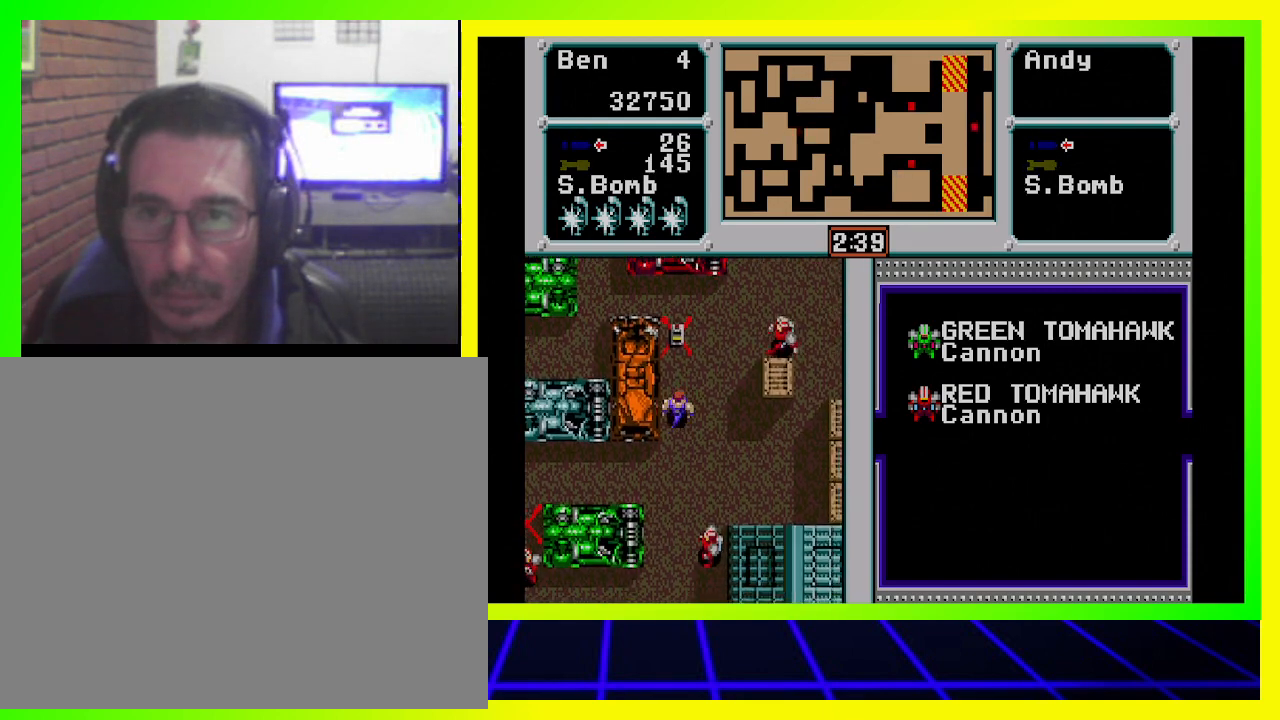
{"buttons": ["DPAD_DOWN", "DPAD_LEFT"], "left_stick": "center", "right_stick": "center", "events": []}
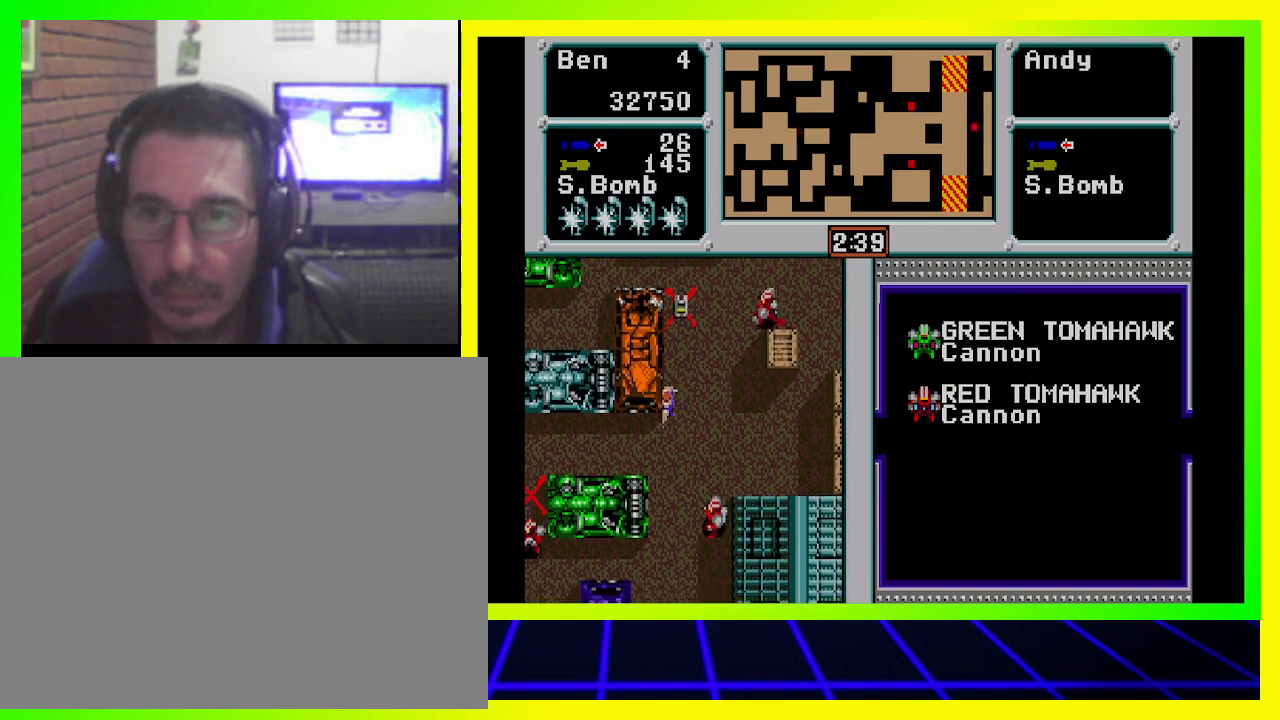
{"buttons": ["DPAD_DOWN", "DPAD_LEFT"], "left_stick": "center", "right_stick": "center", "events": []}
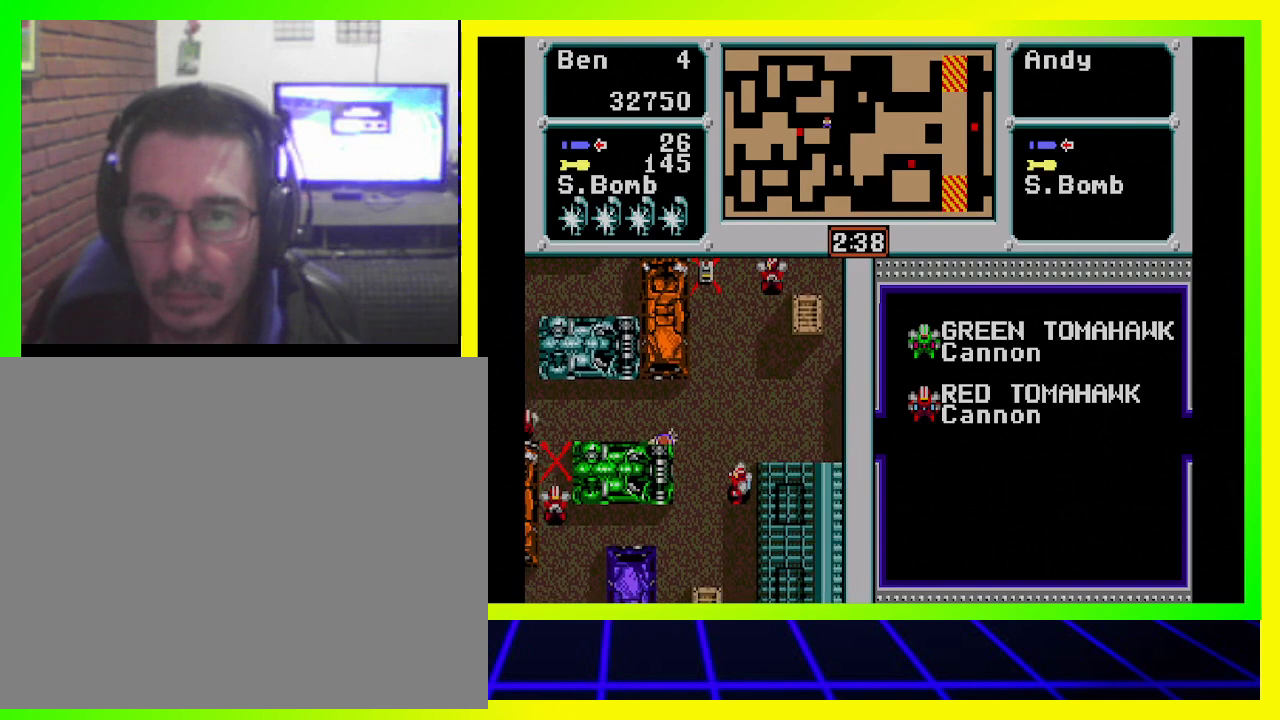
{"buttons": [], "left_stick": "center", "right_stick": "center", "events": [[200, "DPAD_LEFT", "up"], [300, "DPAD_RIGHT", "down"], [367, "DPAD_DOWN", "up"], [400, "DPAD_RIGHT", "up"]]}
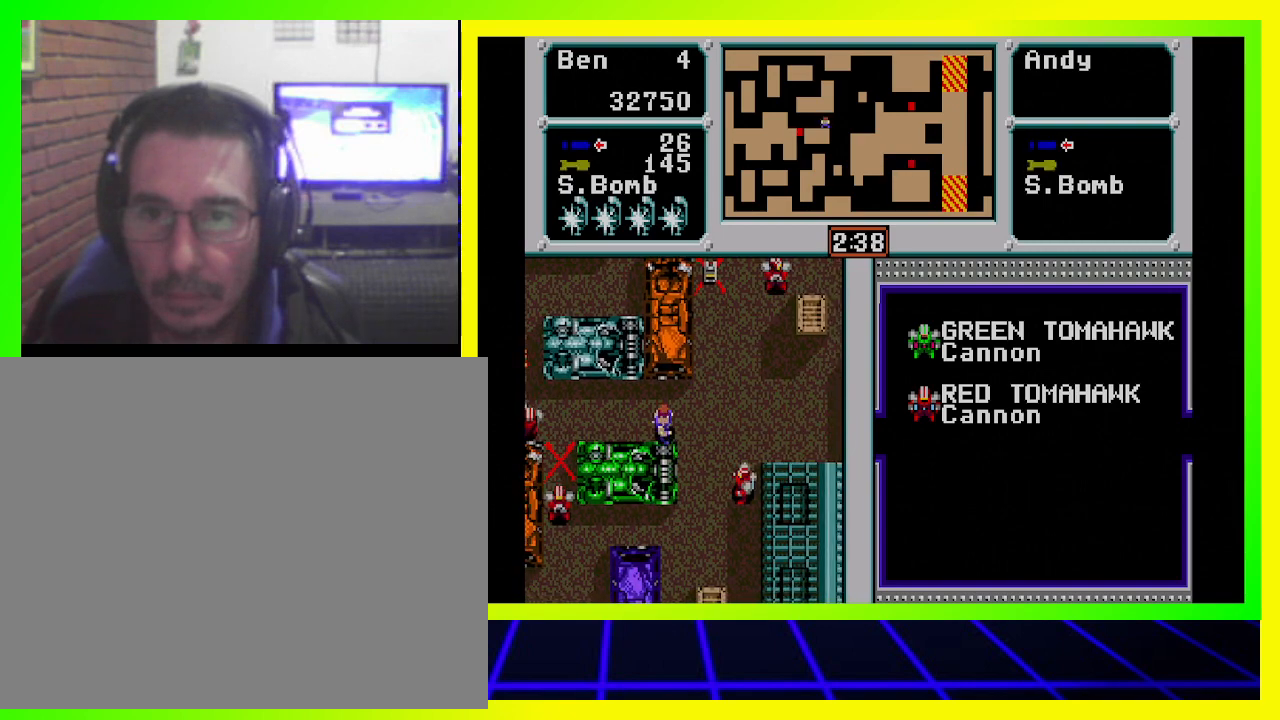
{"buttons": ["DPAD_LEFT"], "left_stick": "center", "right_stick": "center", "events": [[67, "DPAD_LEFT", "down"]]}
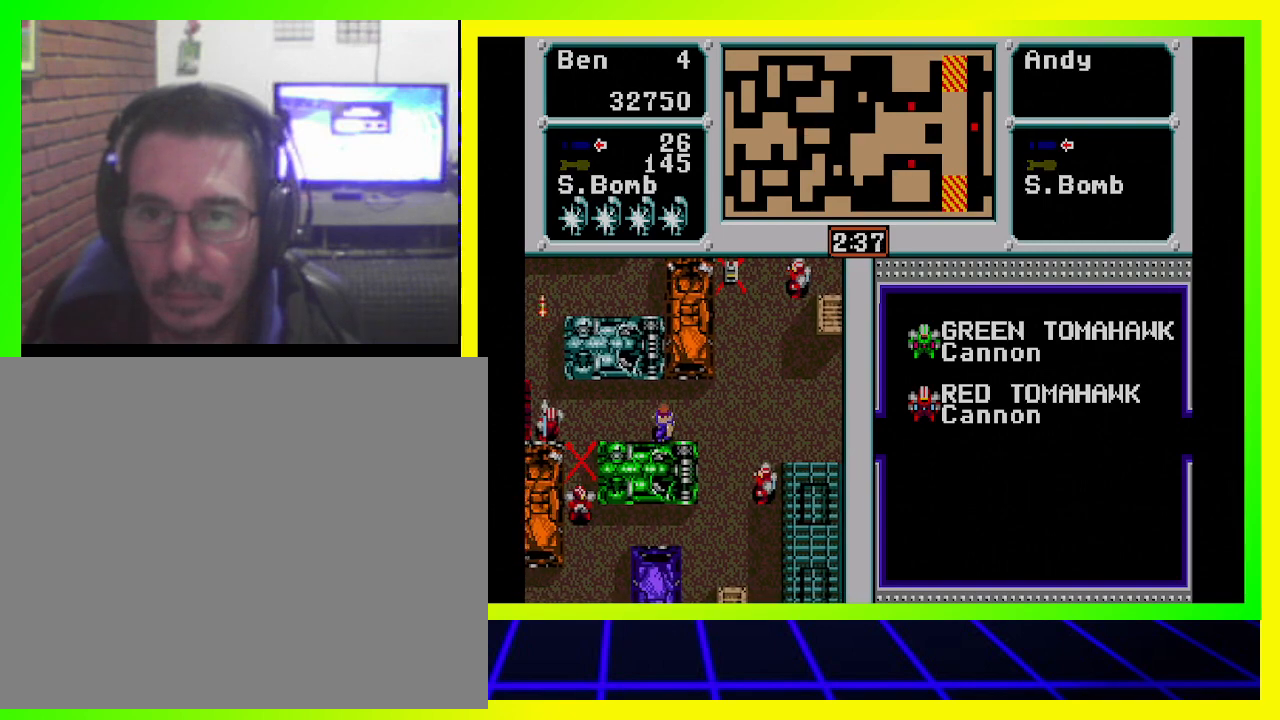
{"buttons": ["DPAD_LEFT"], "left_stick": "center", "right_stick": "center", "events": []}
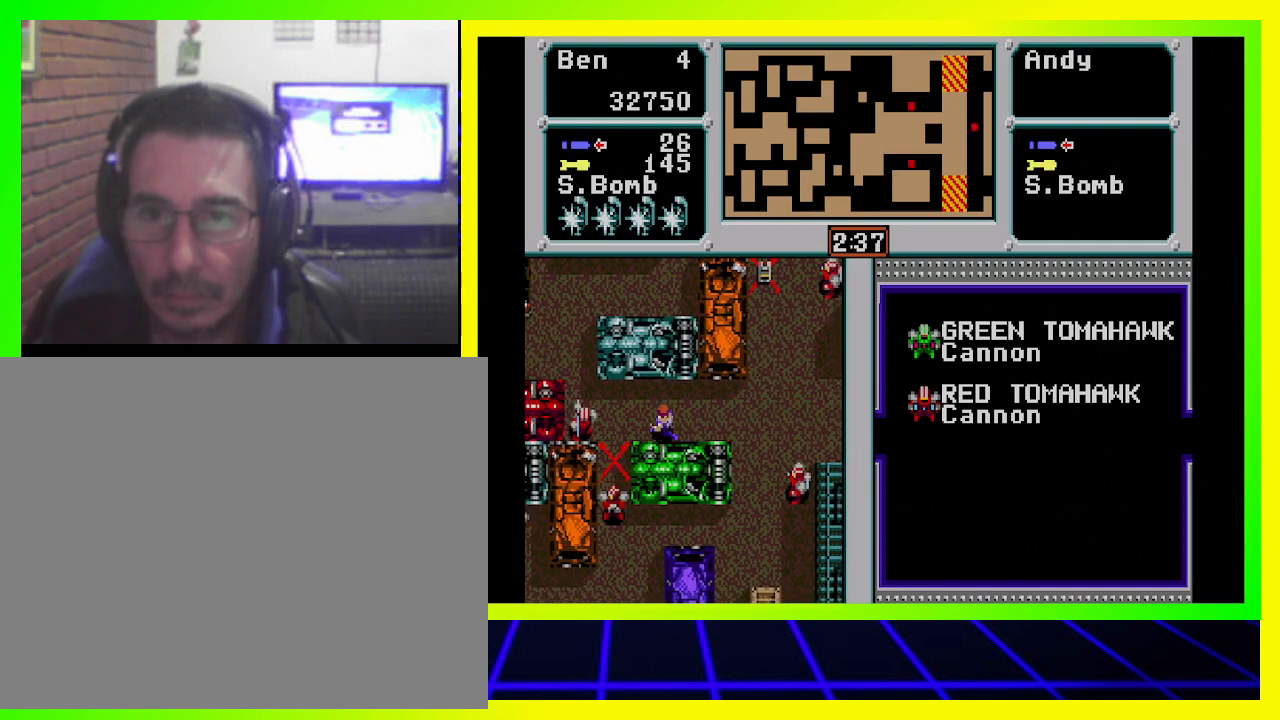
{"buttons": ["DPAD_DOWN"], "left_stick": "center", "right_stick": "center", "events": [[433, "DPAD_DOWN", "down"], [500, "DPAD_LEFT", "up"]]}
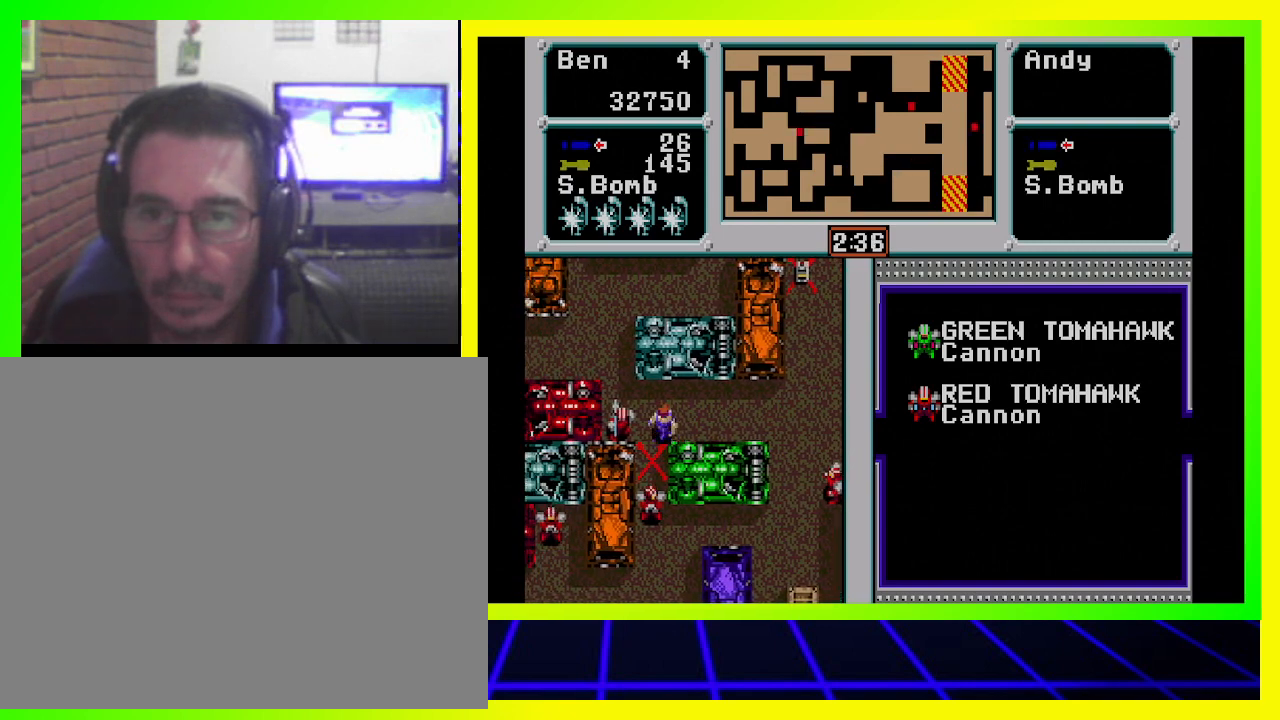
{"buttons": ["DPAD_RIGHT"], "left_stick": "center", "right_stick": "center", "events": [[167, "DPAD_RIGHT", "down"], [500, "DPAD_DOWN", "up"]]}
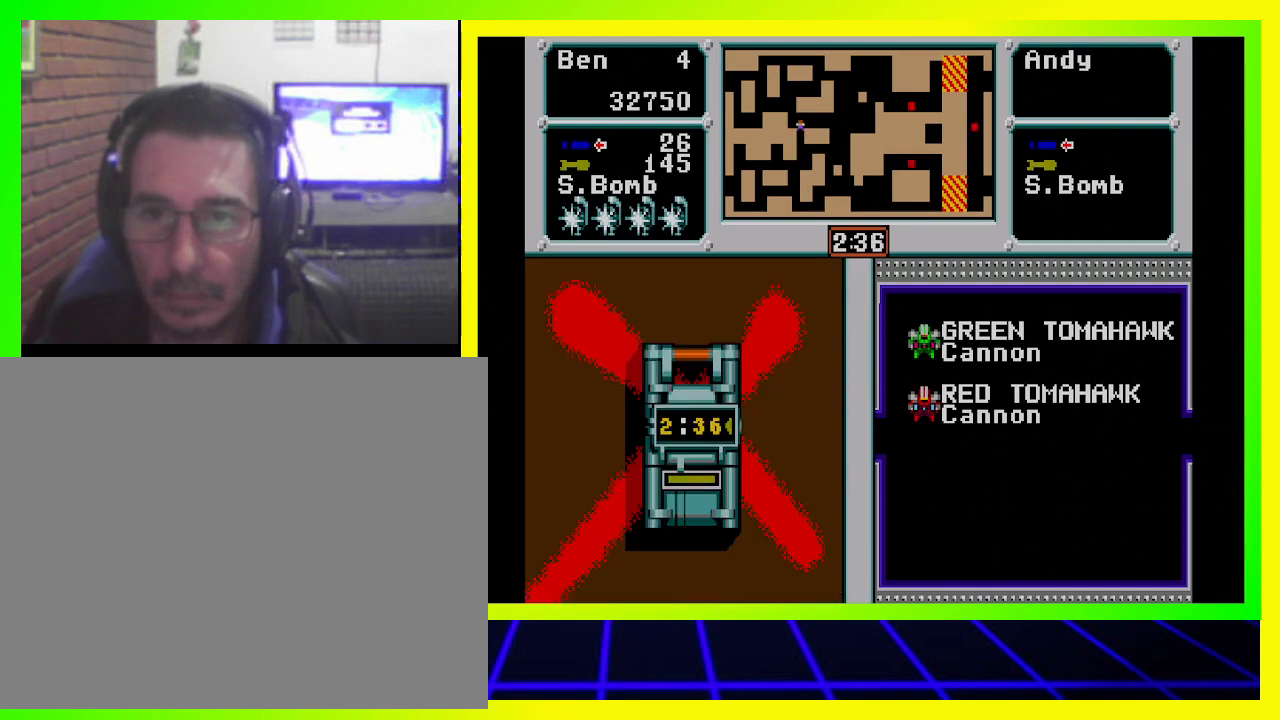
{"buttons": ["DPAD_UP", "DPAD_RIGHT"], "left_stick": "center", "right_stick": "center", "events": [[33, "DPAD_UP", "down"]]}
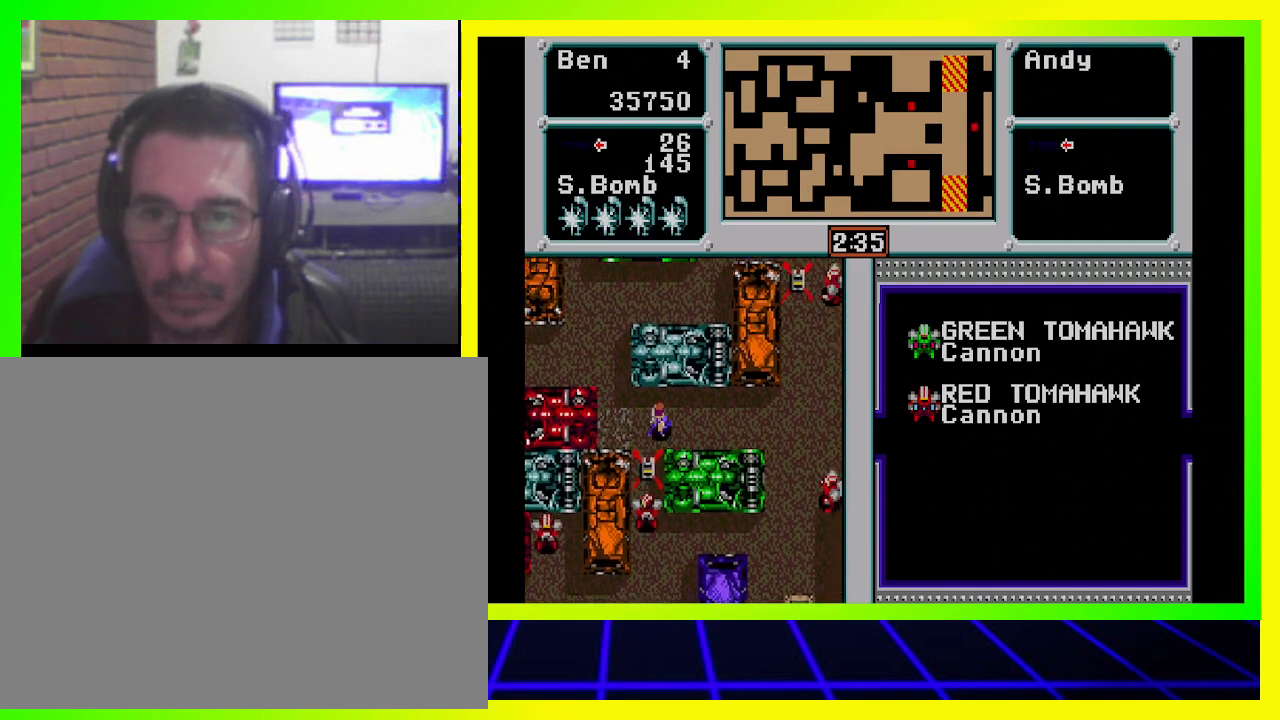
{"buttons": ["DPAD_DOWN", "DPAD_RIGHT"], "left_stick": "center", "right_stick": "center", "events": [[167, "DPAD_UP", "up"], [400, "DPAD_DOWN", "down"]]}
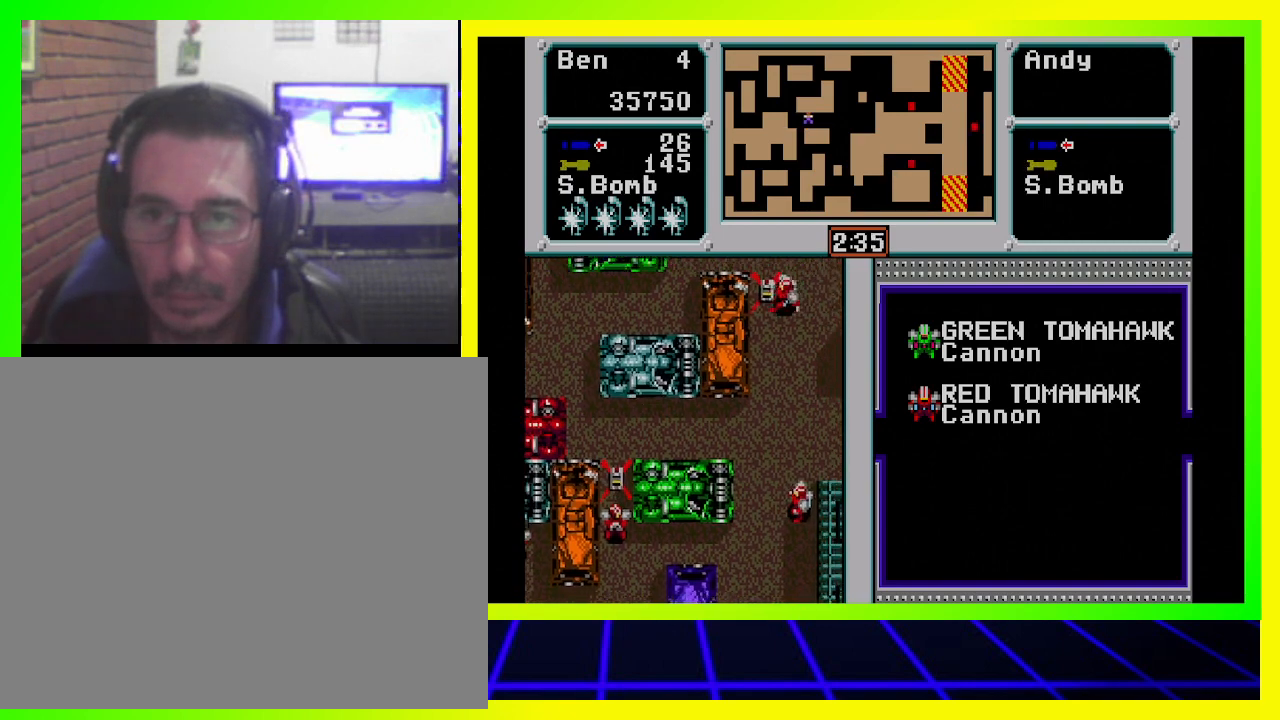
{"buttons": ["DPAD_DOWN", "DPAD_RIGHT"], "left_stick": "center", "right_stick": "center", "events": []}
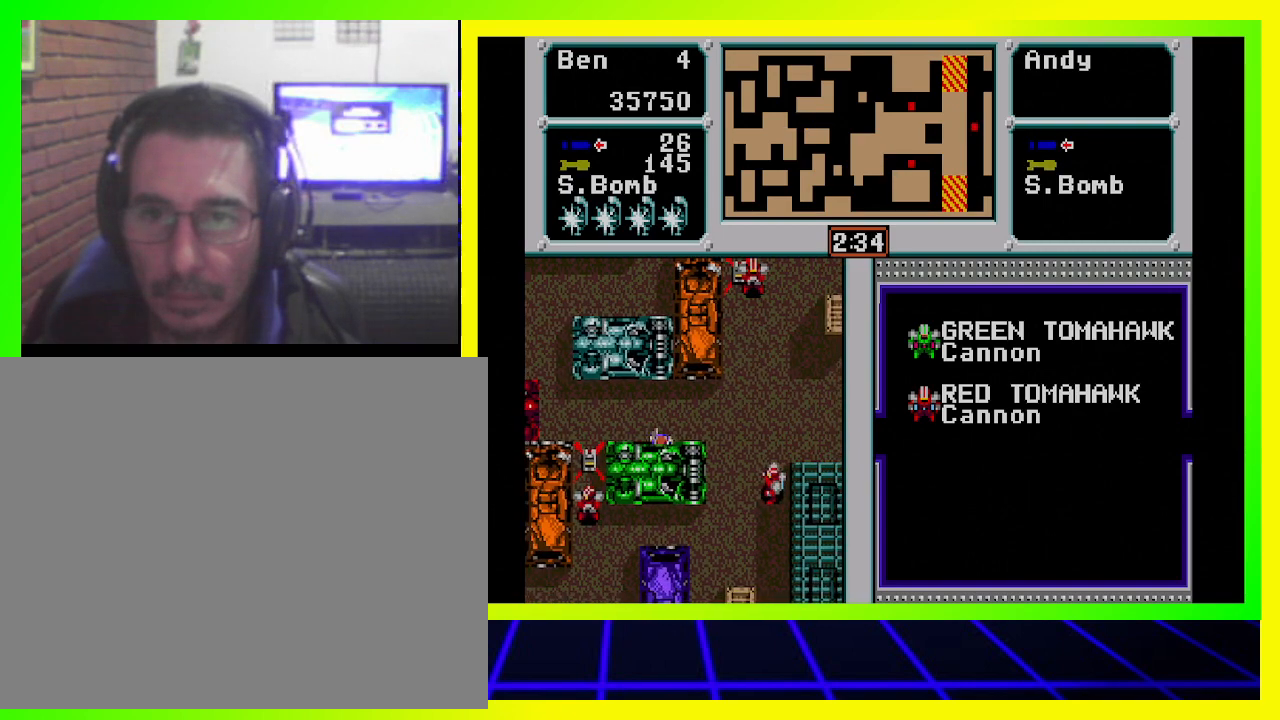
{"buttons": ["DPAD_RIGHT"], "left_stick": "center", "right_stick": "center", "events": [[400, "DPAD_DOWN", "up"]]}
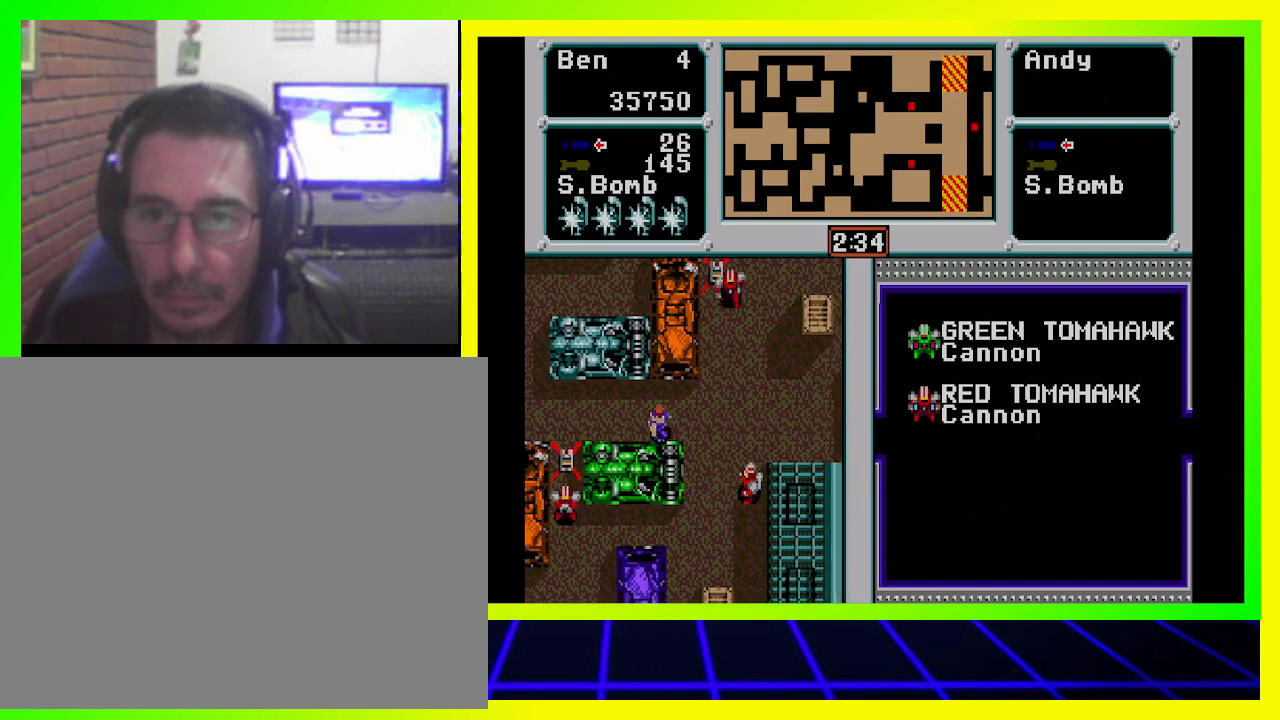
{"buttons": ["DPAD_RIGHT"], "left_stick": "center", "right_stick": "center", "events": []}
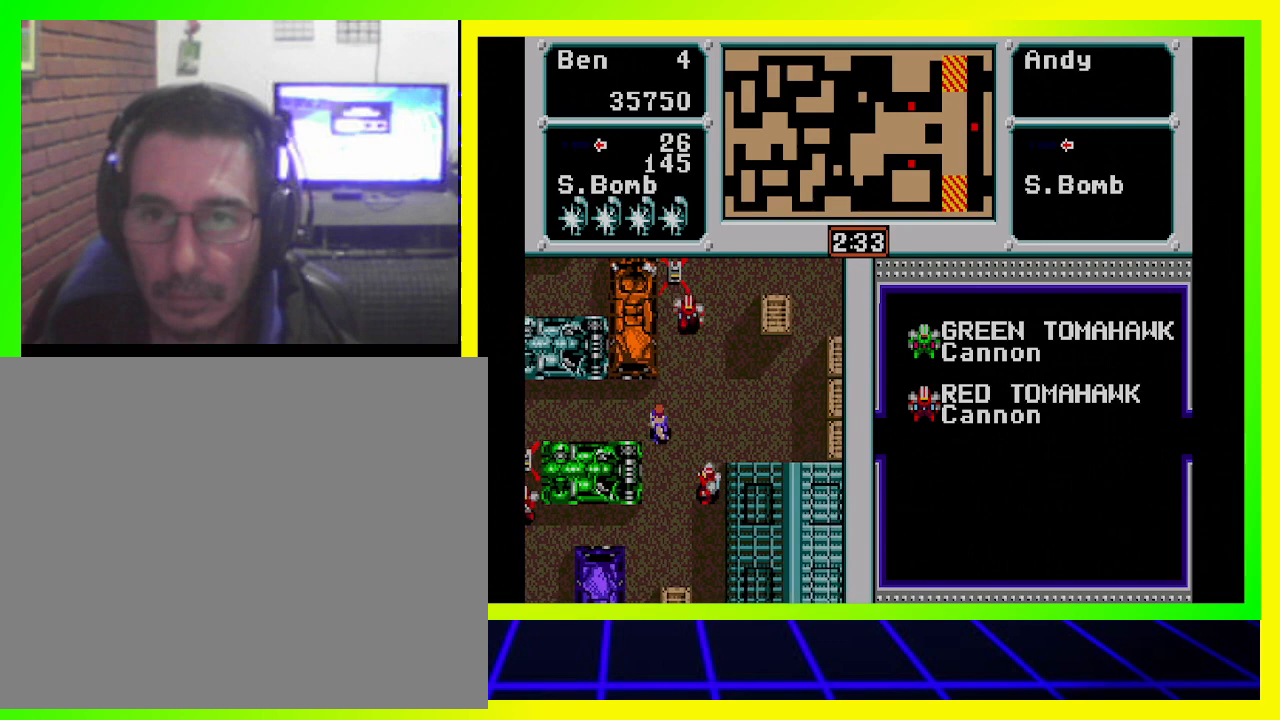
{"buttons": ["DPAD_RIGHT"], "left_stick": "center", "right_stick": "center", "events": []}
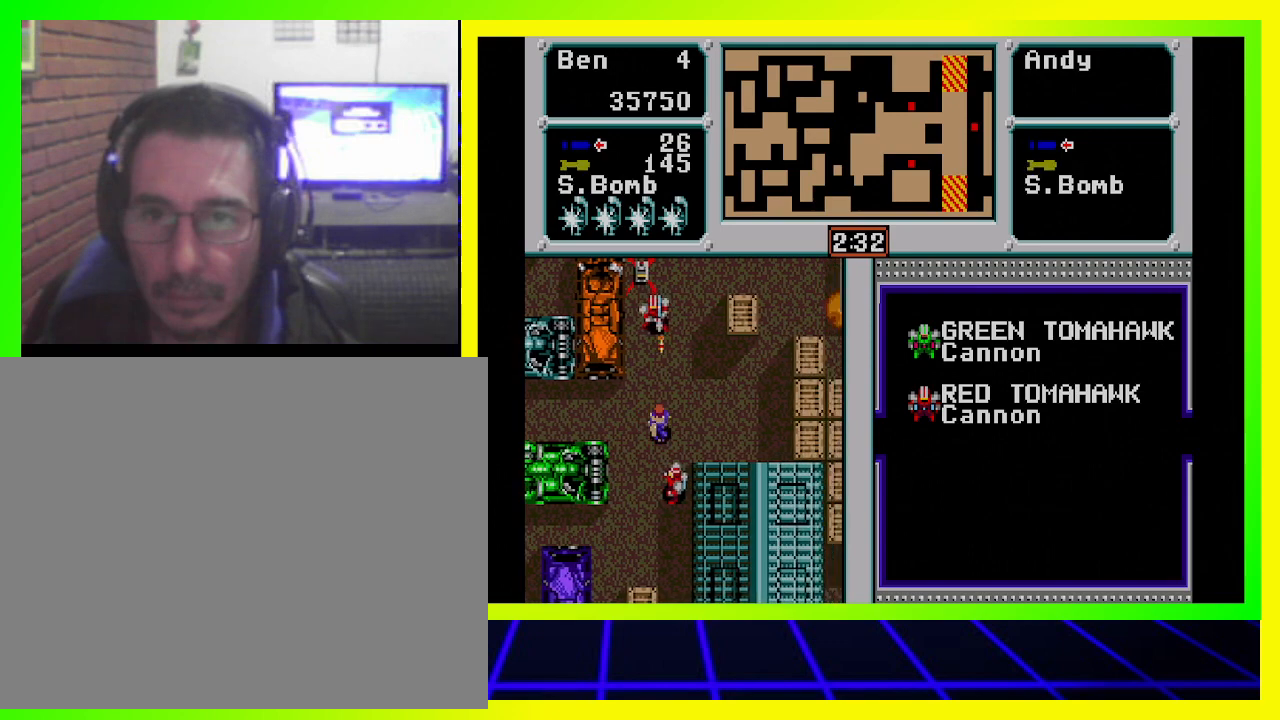
{"buttons": ["DPAD_RIGHT"], "left_stick": "center", "right_stick": "center", "events": []}
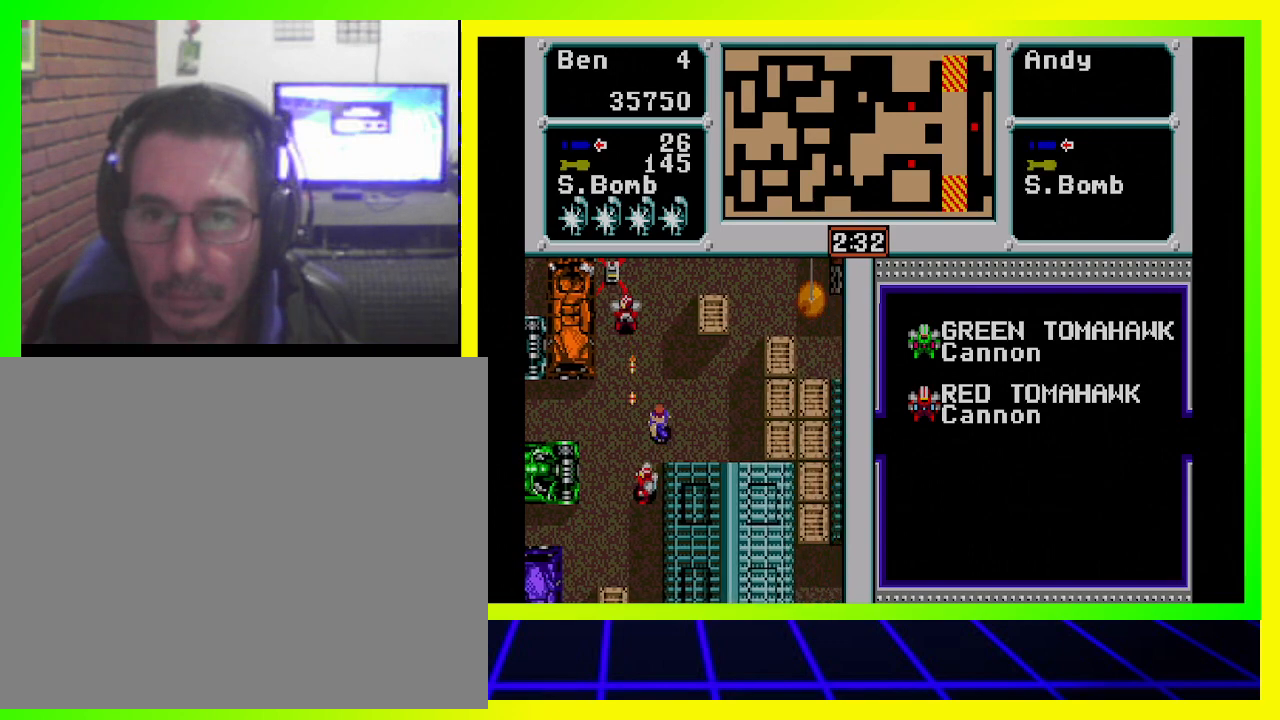
{"buttons": ["DPAD_UP"], "left_stick": "center", "right_stick": "center", "events": [[367, "DPAD_UP", "down"], [467, "DPAD_RIGHT", "up"]]}
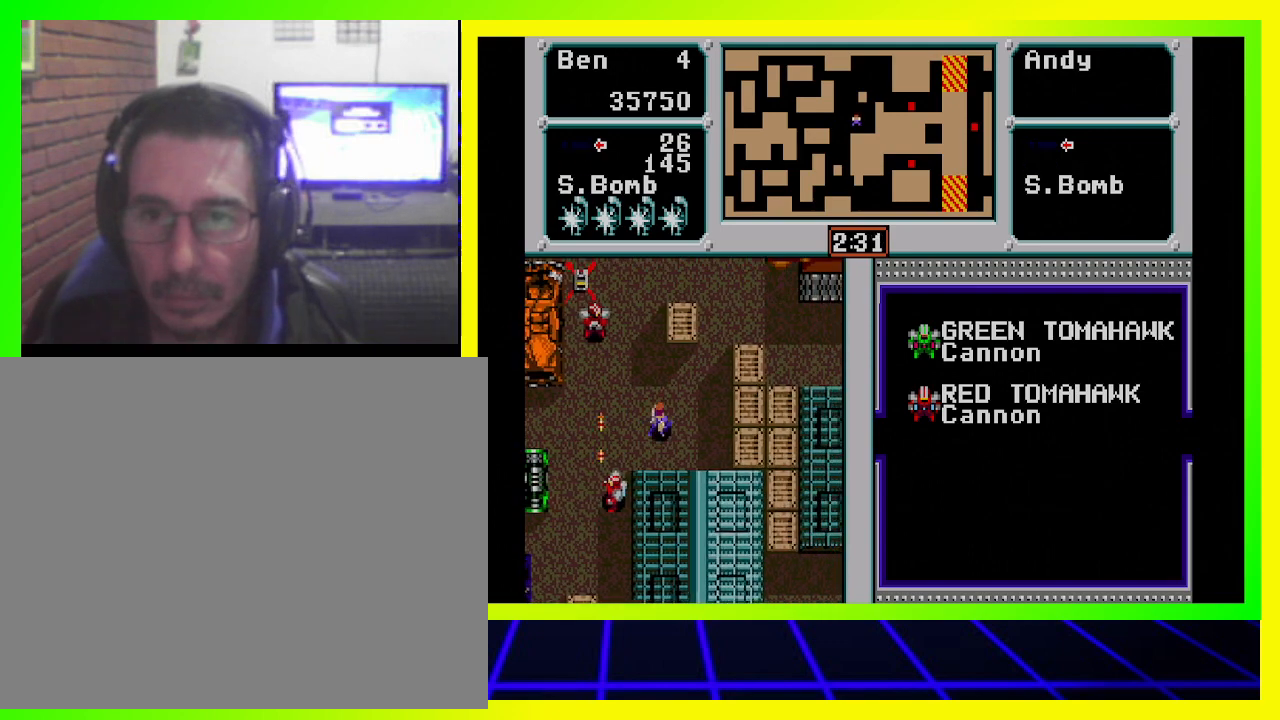
{"buttons": ["DPAD_UP", "DPAD_RIGHT"], "left_stick": "center", "right_stick": "center", "events": [[367, "DPAD_RIGHT", "down"]]}
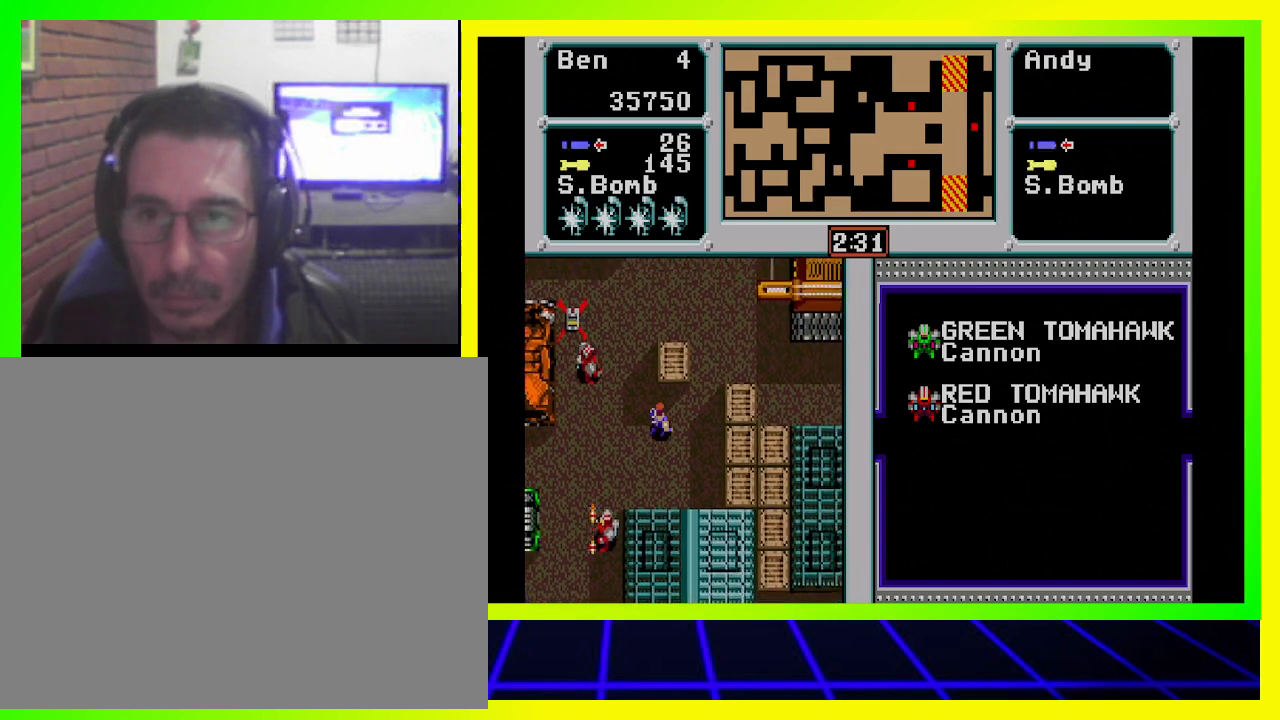
{"buttons": ["DPAD_UP", "DPAD_RIGHT"], "left_stick": "center", "right_stick": "center", "events": [[100, "DPAD_UP", "up"], [300, "DPAD_UP", "down"]]}
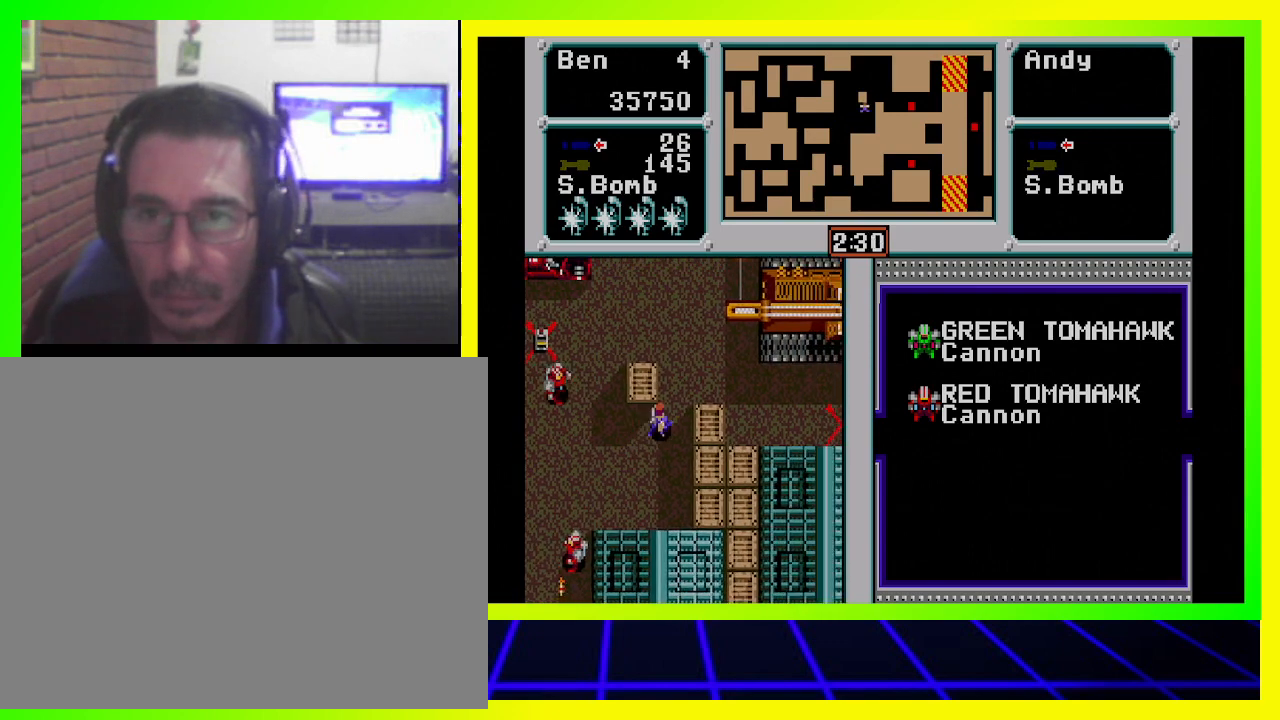
{"buttons": ["DPAD_UP"], "left_stick": "center", "right_stick": "center", "events": [[500, "DPAD_RIGHT", "up"]]}
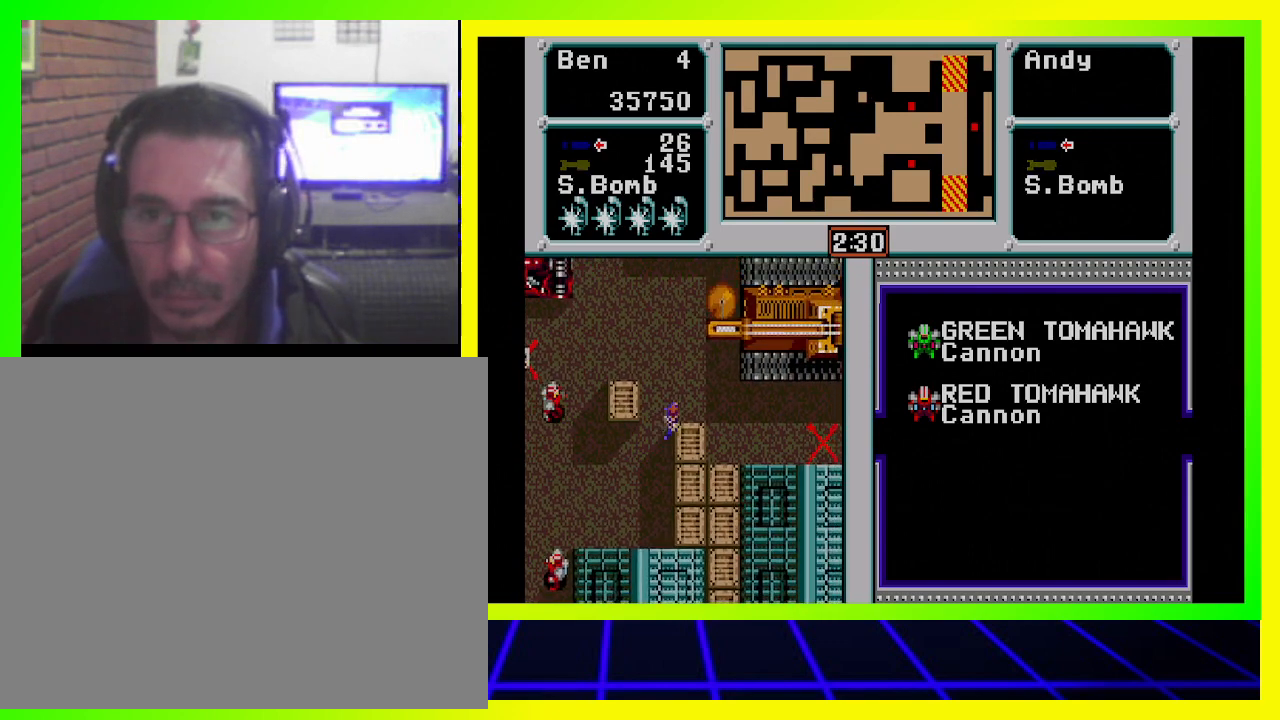
{"buttons": [], "left_stick": "center", "right_stick": "center", "events": [[200, "DPAD_RIGHT", "down"], [267, "DPAD_UP", "up"], [467, "DPAD_RIGHT", "up"]]}
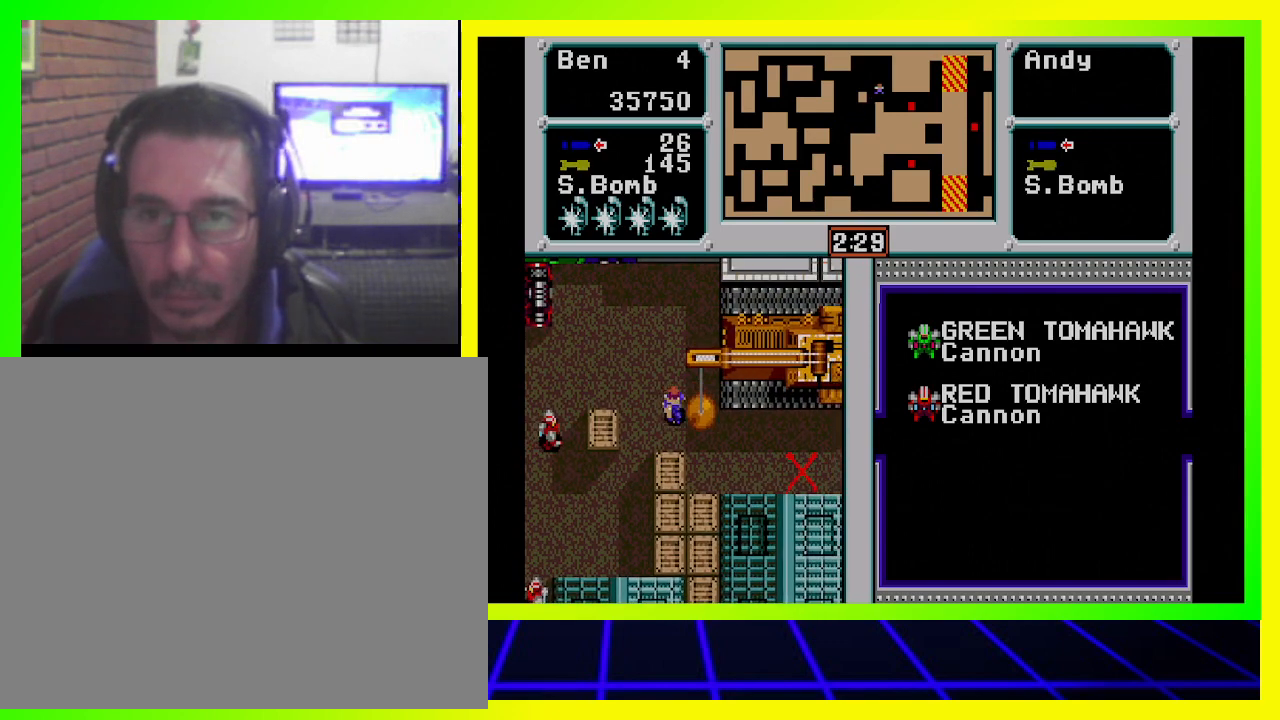
{"buttons": [], "left_stick": "center", "right_stick": "center", "events": []}
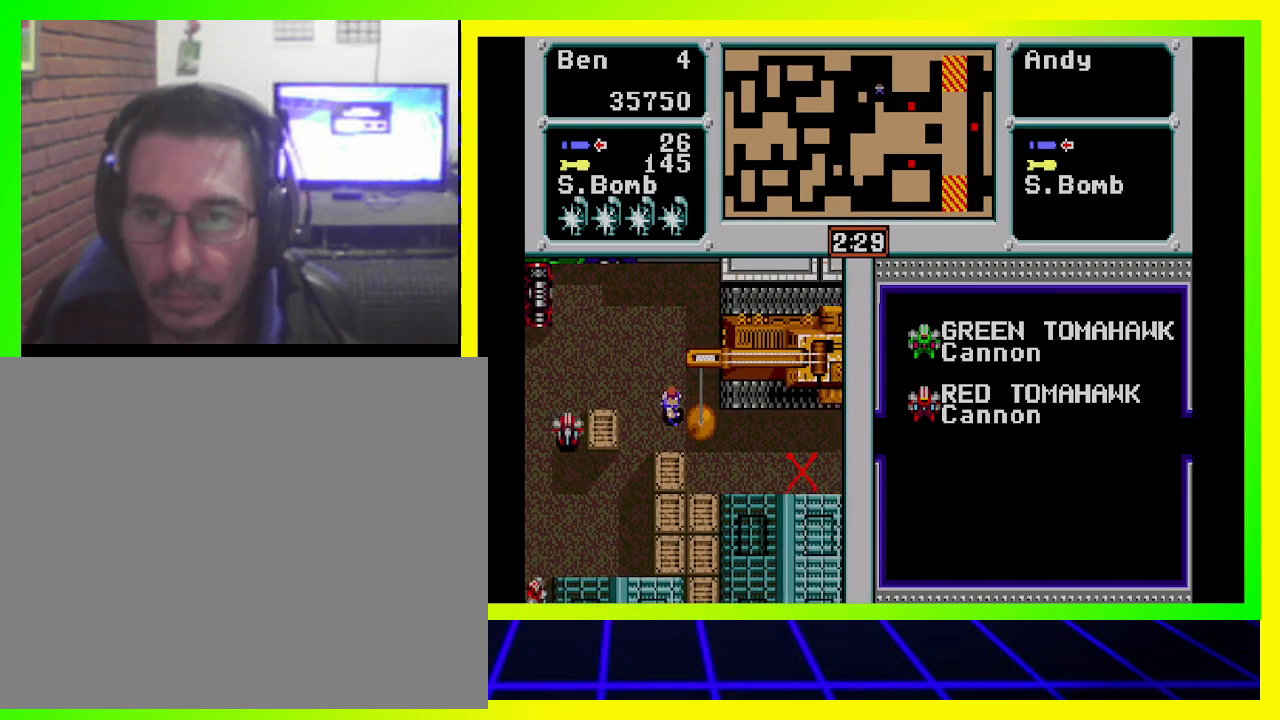
{"buttons": [], "left_stick": "center", "right_stick": "center", "events": []}
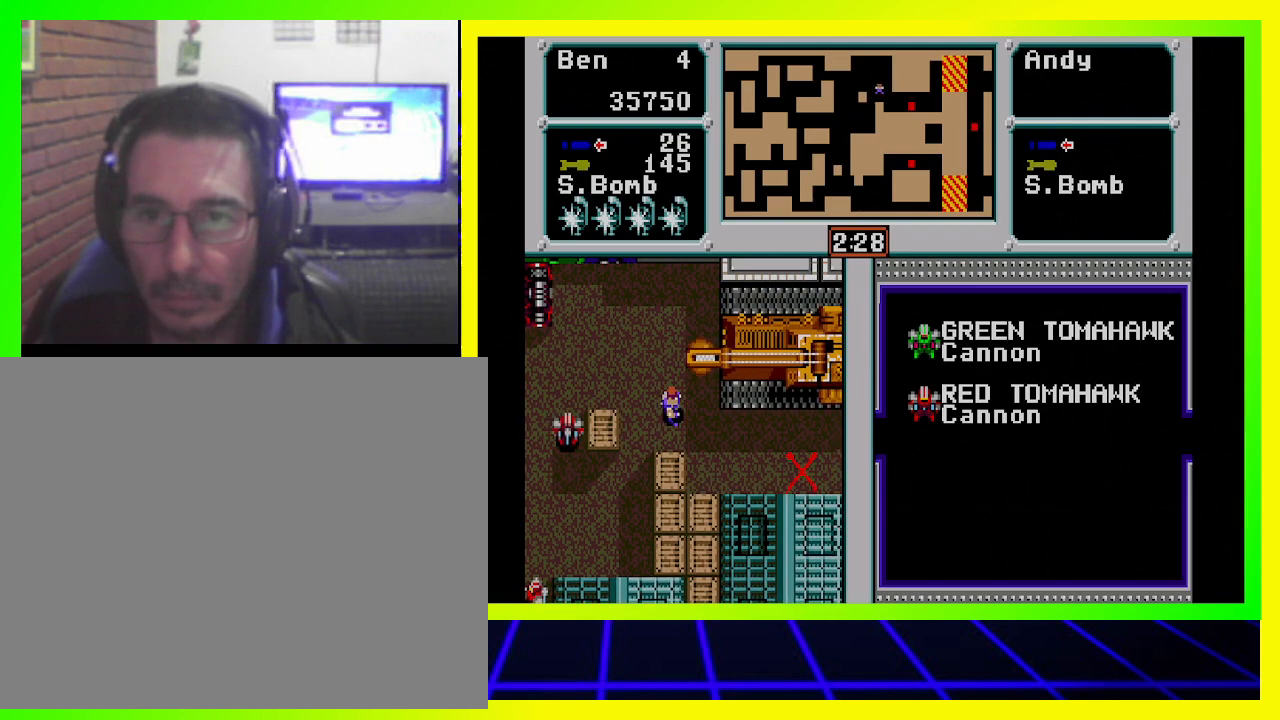
{"buttons": ["DPAD_DOWN", "DPAD_RIGHT"], "left_stick": "center", "right_stick": "center", "events": [[100, "DPAD_RIGHT", "down"], [133, "DPAD_DOWN", "down"]]}
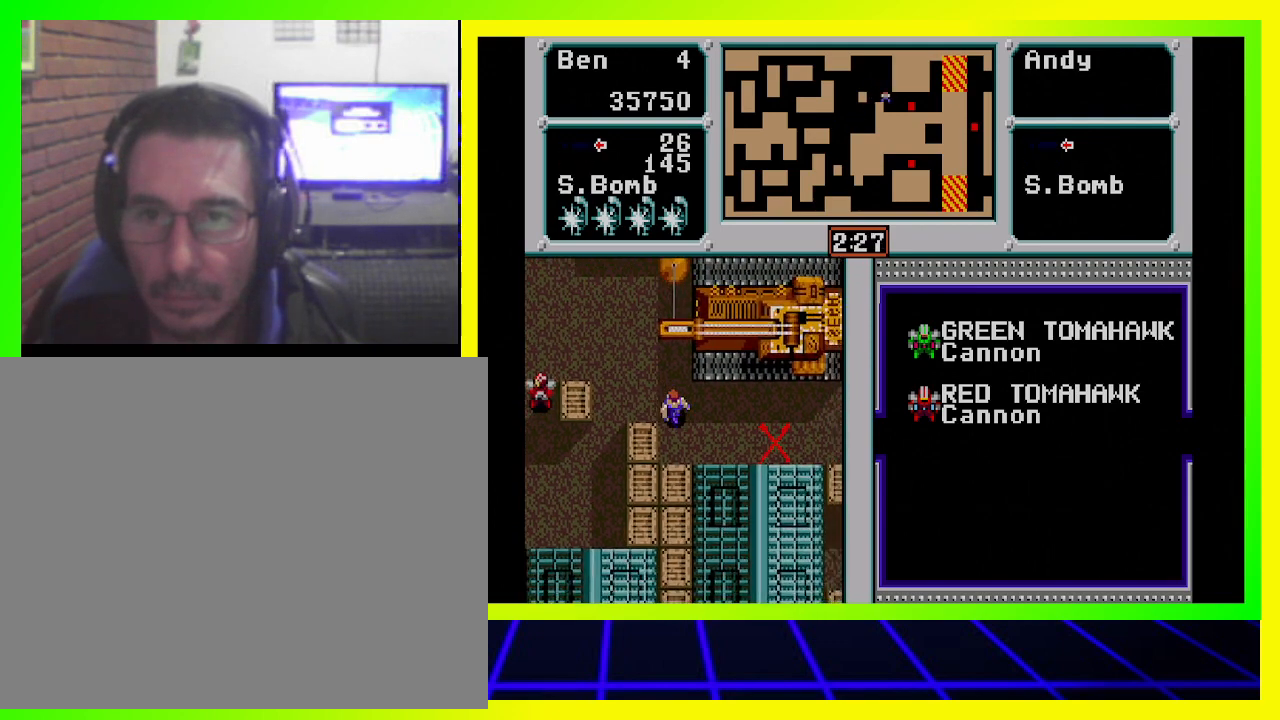
{"buttons": ["DPAD_RIGHT"], "left_stick": "center", "right_stick": "center", "events": [[400, "DPAD_DOWN", "up"]]}
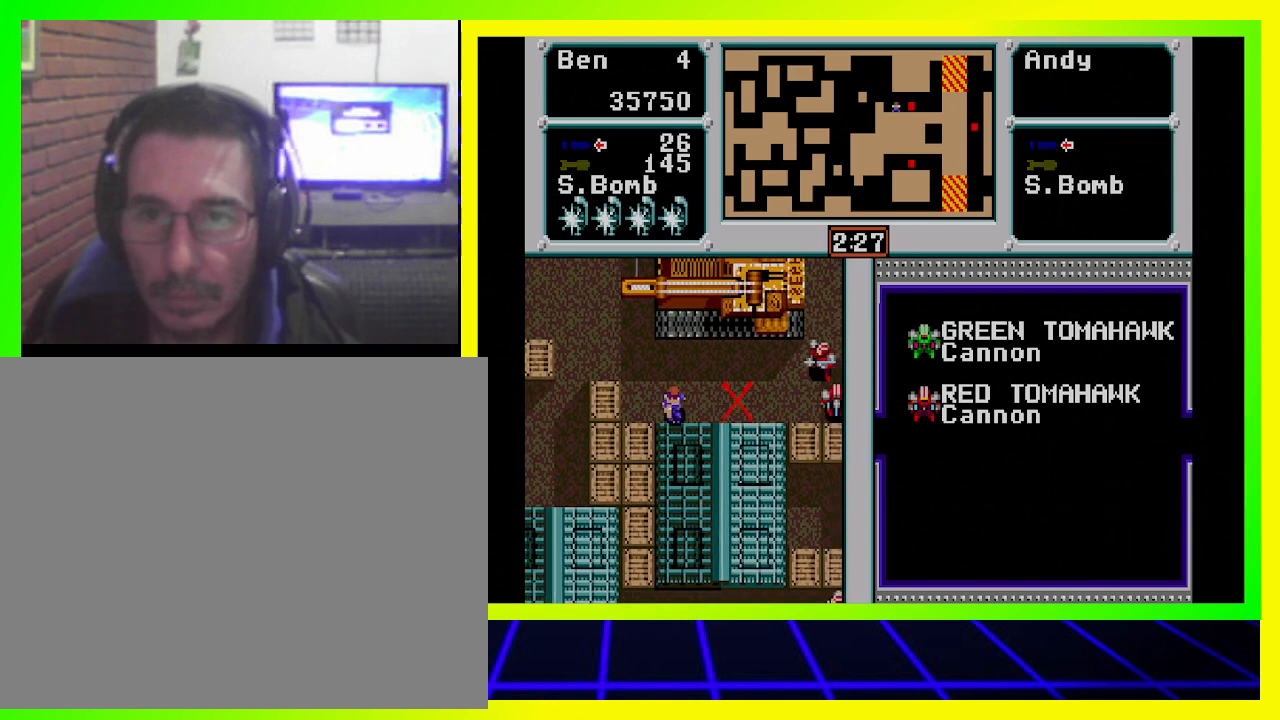
{"buttons": ["DPAD_RIGHT"], "left_stick": "center", "right_stick": "center", "events": []}
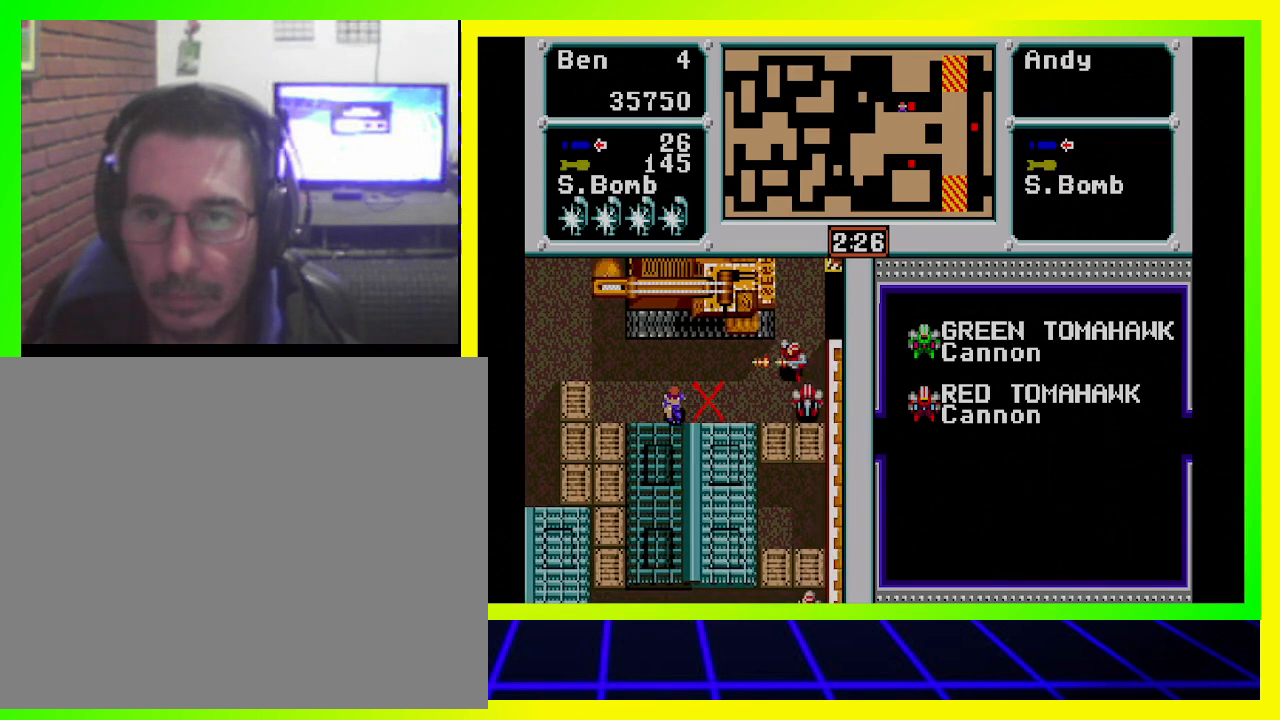
{"buttons": ["DPAD_RIGHT"], "left_stick": "center", "right_stick": "center", "events": [[33, "CROSS", "down"], [167, "CROSS", "up"], [400, "CROSS", "down"], [500, "CROSS", "up"]]}
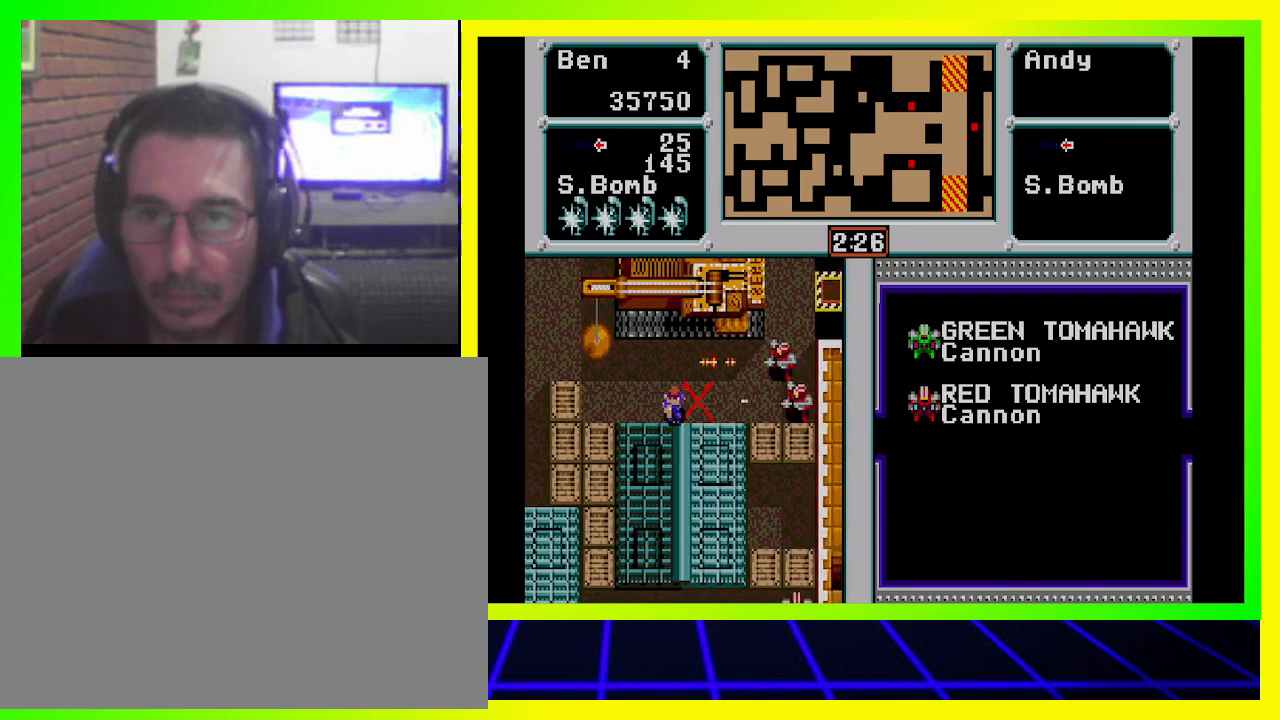
{"buttons": [], "left_stick": "center", "right_stick": "center", "events": [[67, "CROSS", "down"], [67, "DPAD_RIGHT", "up"], [167, "CROSS", "up"]]}
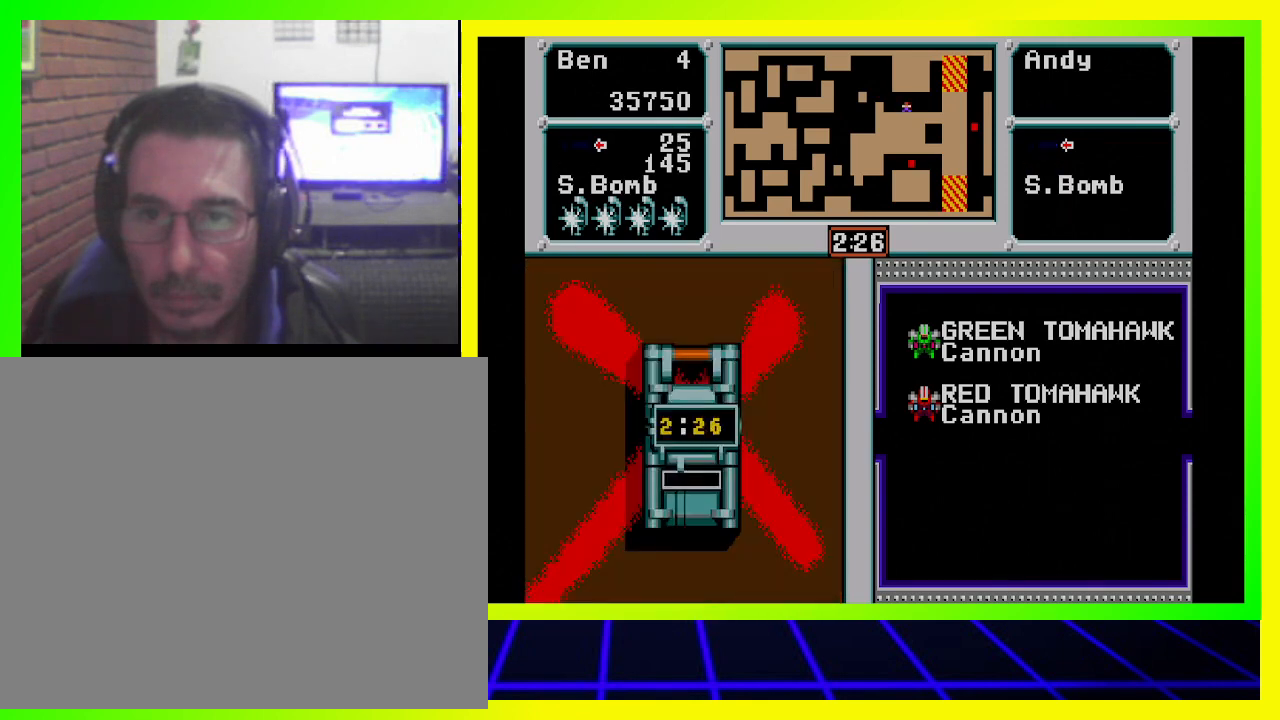
{"buttons": [], "left_stick": "center", "right_stick": "center", "events": []}
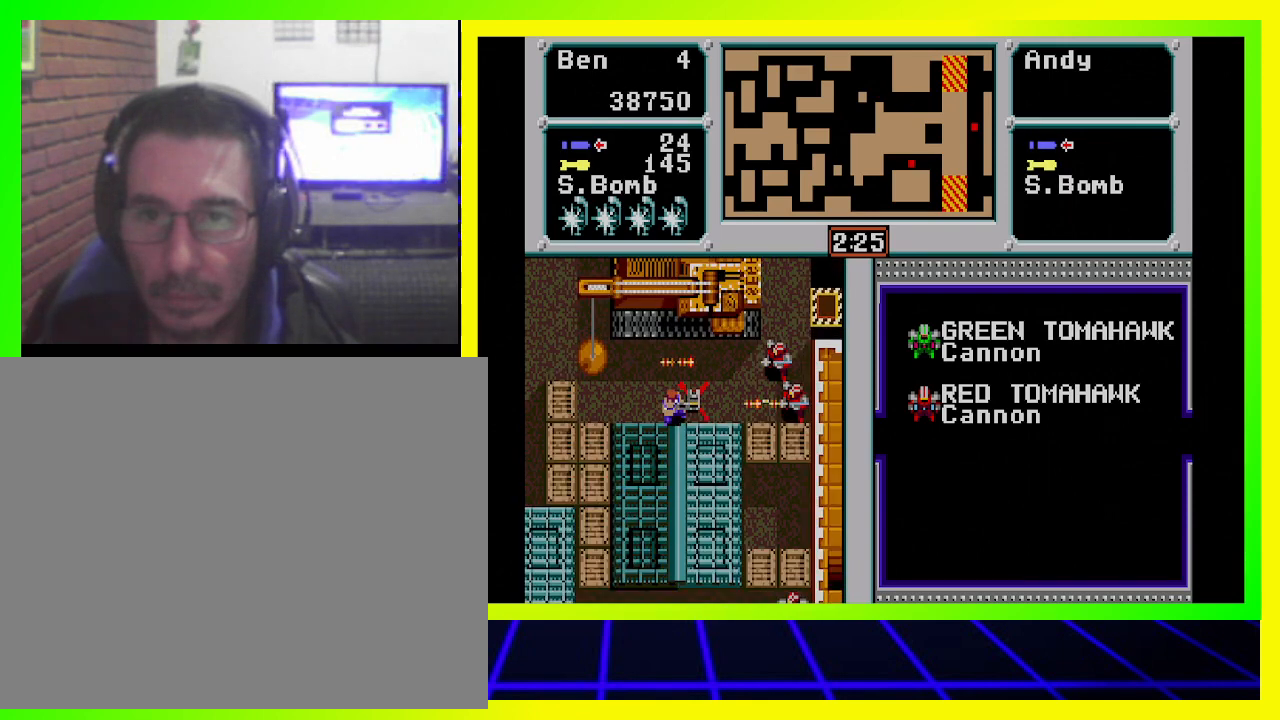
{"buttons": [], "left_stick": "center", "right_stick": "center", "events": [[33, "DPAD_UP", "down"], [300, "DPAD_UP", "up"]]}
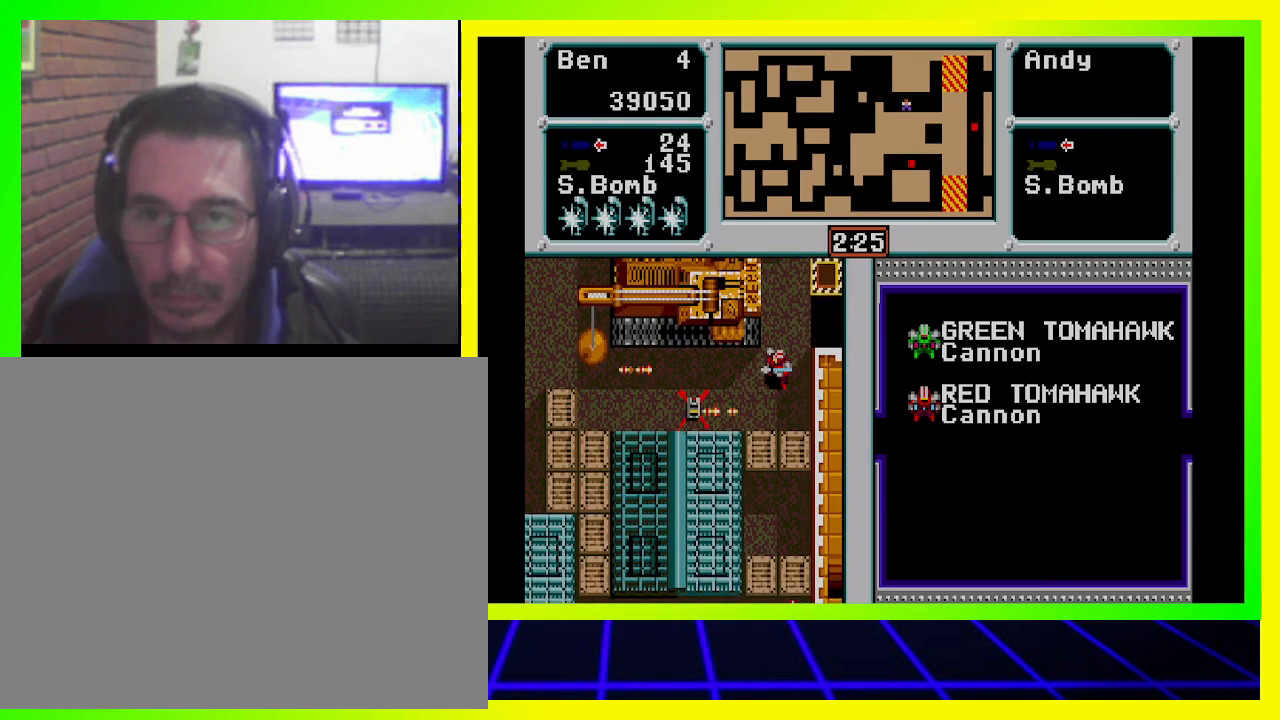
{"buttons": ["DPAD_UP"], "left_stick": "center", "right_stick": "center", "events": [[167, "DPAD_UP", "down"]]}